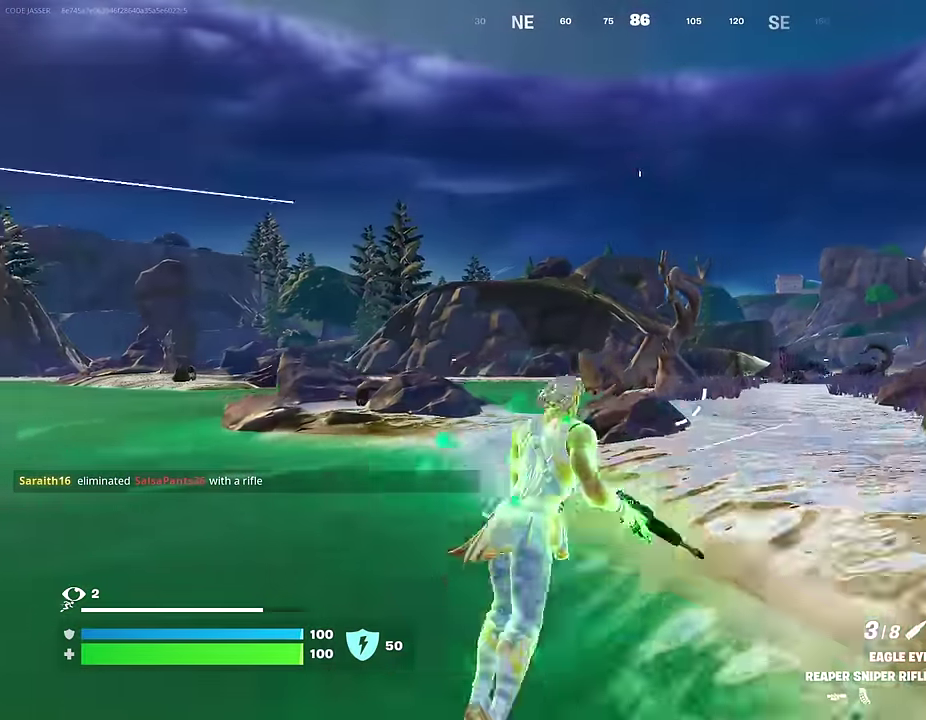
Gameplay with a controller (PlayStation layout); each line is a JSON object with the inputs held at the frame after it (dt_ms = milliseconds from this image to that frame). "events" lists button and stick changes between this image and that frame as [ms after this image, input, new state], when the widget could be followed in between. This document gives stick clicks only as held states, not as events.
{"dt_ms": 600, "buttons": ["L2"], "left_stick": "up", "right_stick": "center", "events": [[50, "CROSS", "up"], [150, "left_stick", "up-right"], [250, "left_stick", "up"], [467, "L2", "down"]]}
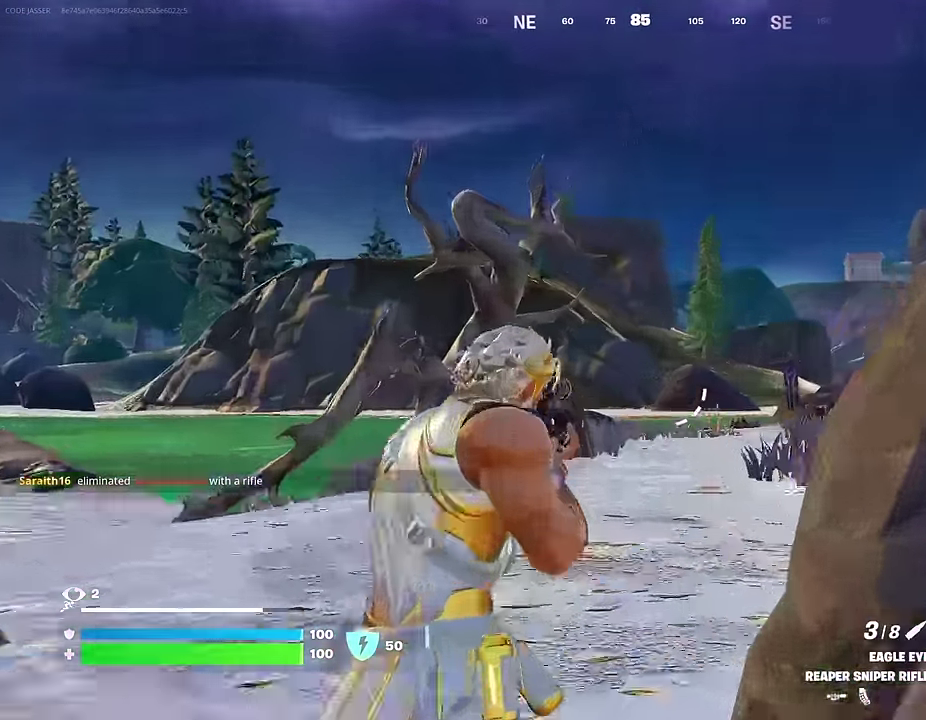
{"dt_ms": 400, "buttons": [], "left_stick": "up", "right_stick": "down-left"}
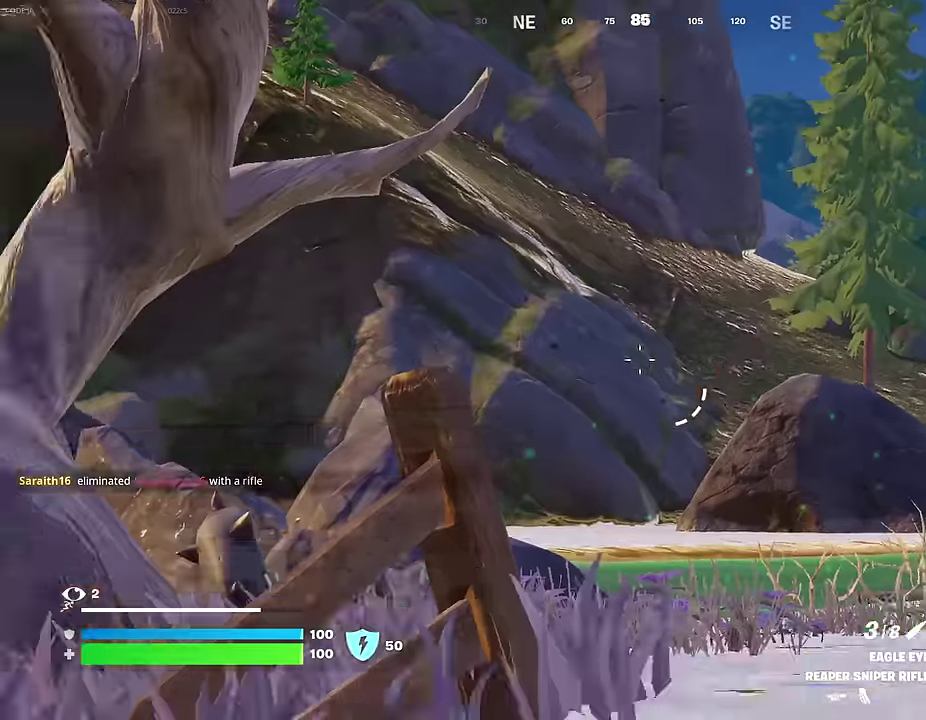
{"dt_ms": 600, "buttons": [], "left_stick": "up-right", "right_stick": "center", "events": [[17, "left_stick", "up-right"], [250, "right_stick", "left"], [317, "right_stick", "up-left"], [367, "right_stick", "center"], [483, "CROSS", "down"], [550, "CROSS", "up"]]}
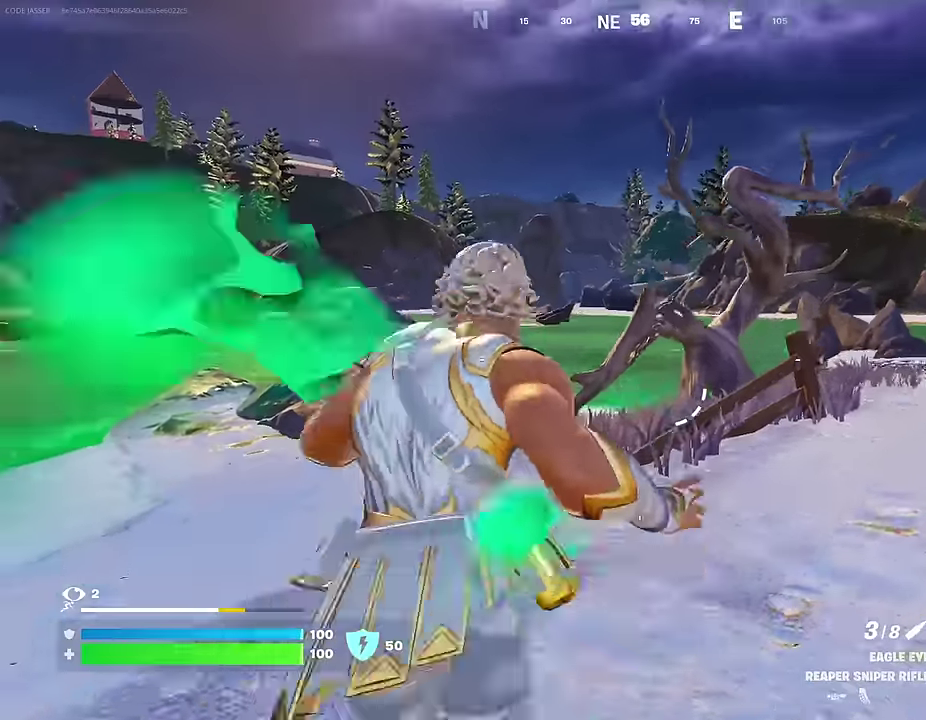
{"dt_ms": 400, "buttons": [], "left_stick": "up-left", "right_stick": "center", "events": [[217, "right_stick", "right"], [233, "left_stick", "up"], [317, "left_stick", "up-left"], [333, "right_stick", "center"]]}
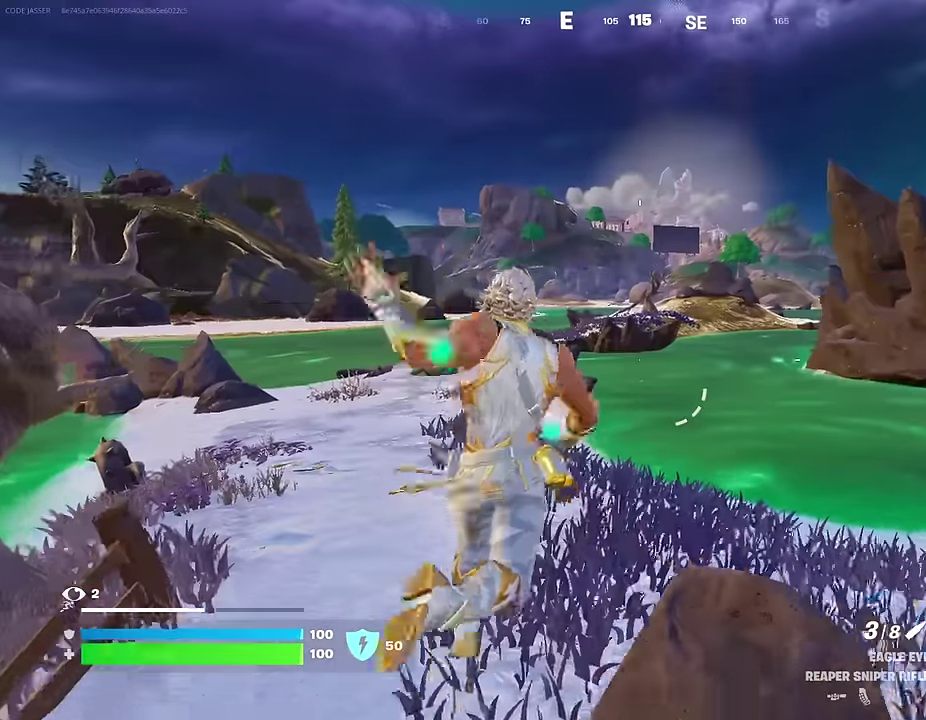
{"dt_ms": 600, "buttons": [], "left_stick": "up", "right_stick": "center", "events": [[383, "left_stick", "up"], [500, "CROSS", "down"], [583, "CROSS", "up"]]}
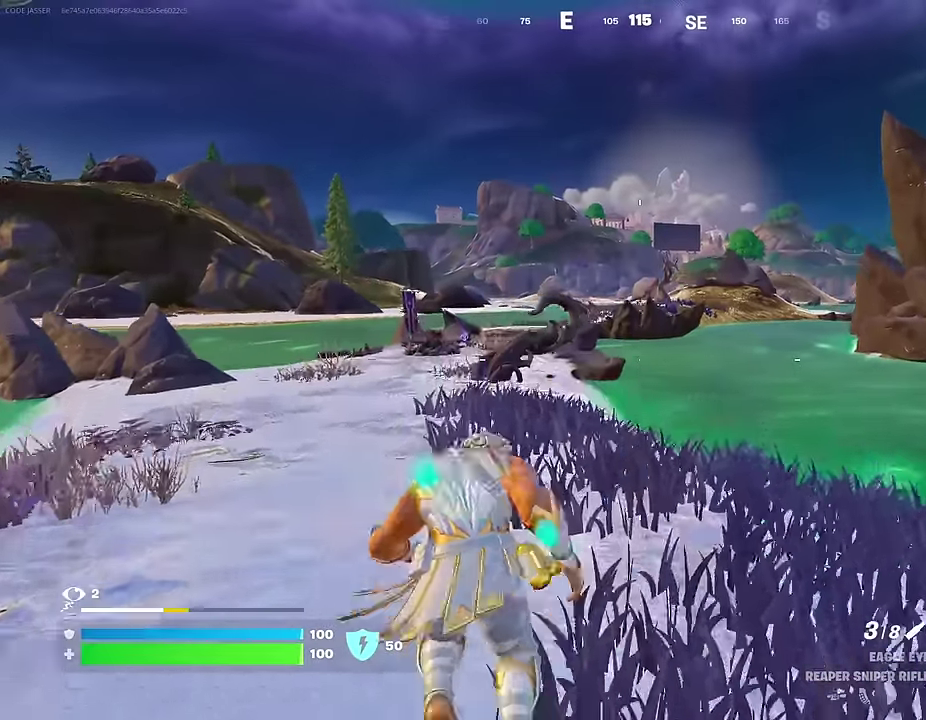
{"dt_ms": 300, "buttons": [], "left_stick": "up", "right_stick": "center", "events": []}
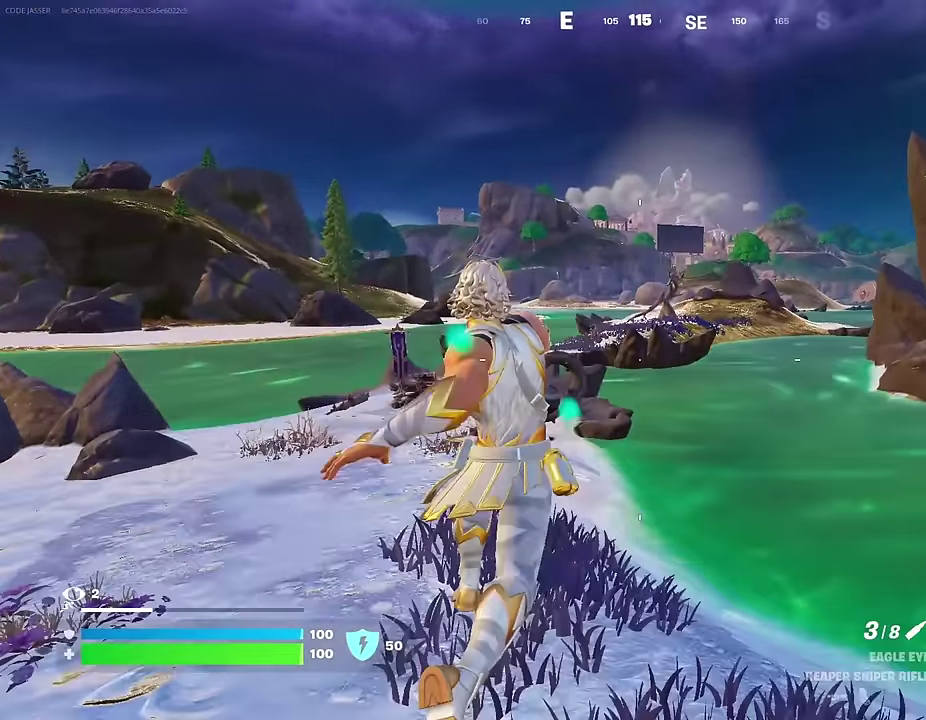
{"dt_ms": 700, "buttons": [], "left_stick": "up", "right_stick": "center", "events": [[17, "CROSS", "down"], [100, "CROSS", "up"]]}
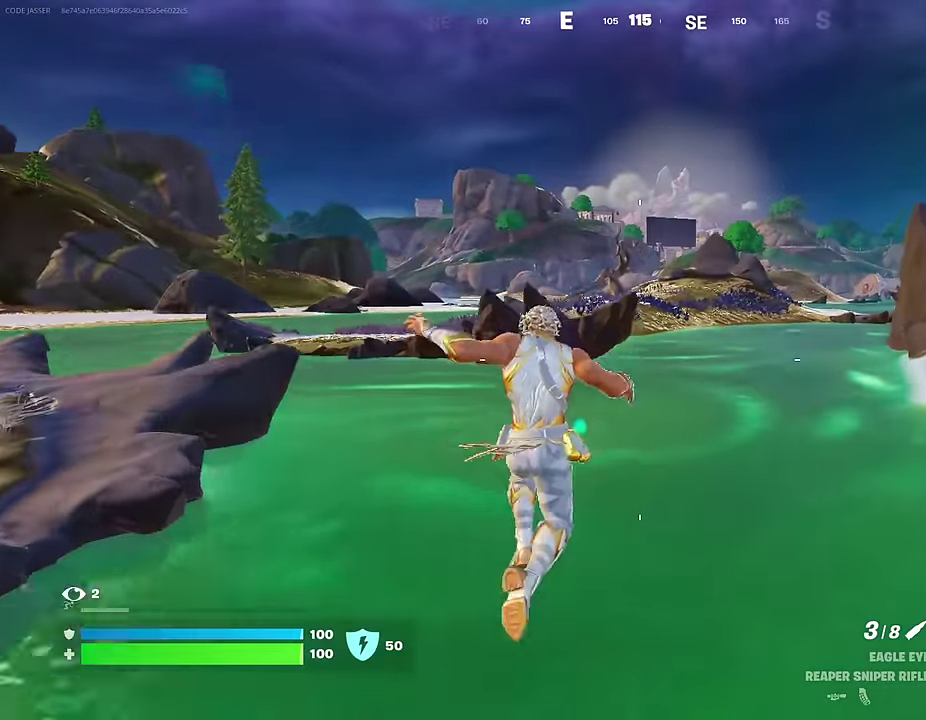
{"dt_ms": 300, "buttons": [], "left_stick": "up", "right_stick": "center", "events": []}
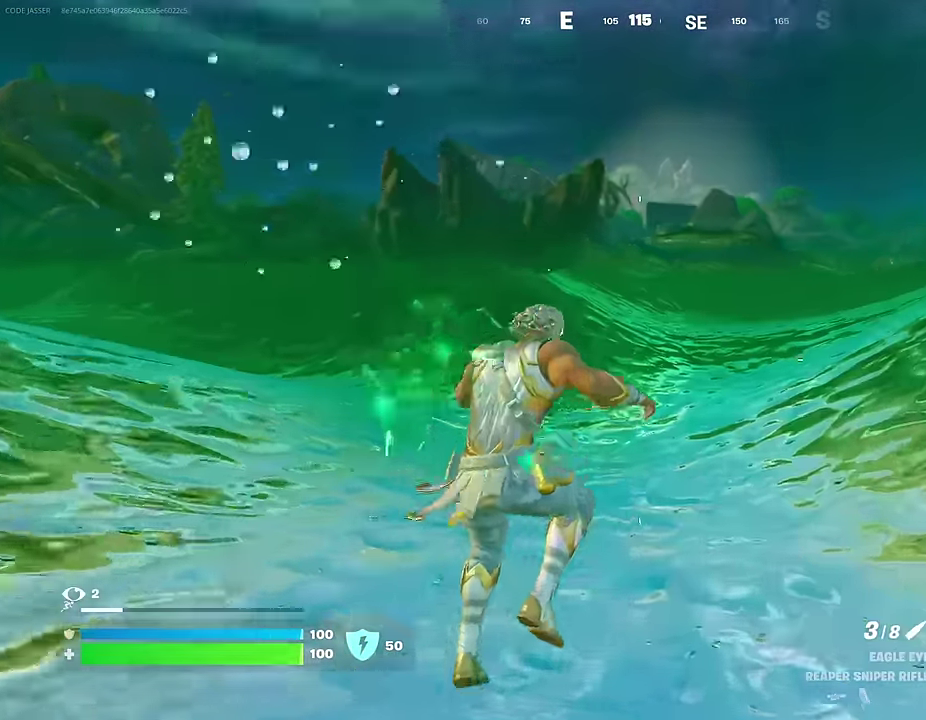
{"dt_ms": 700, "buttons": [], "left_stick": "up", "right_stick": "center", "events": [[150, "CROSS", "down"], [200, "CROSS", "up"], [350, "right_stick", "up"], [417, "right_stick", "center"], [517, "CROSS", "down"], [600, "CROSS", "up"]]}
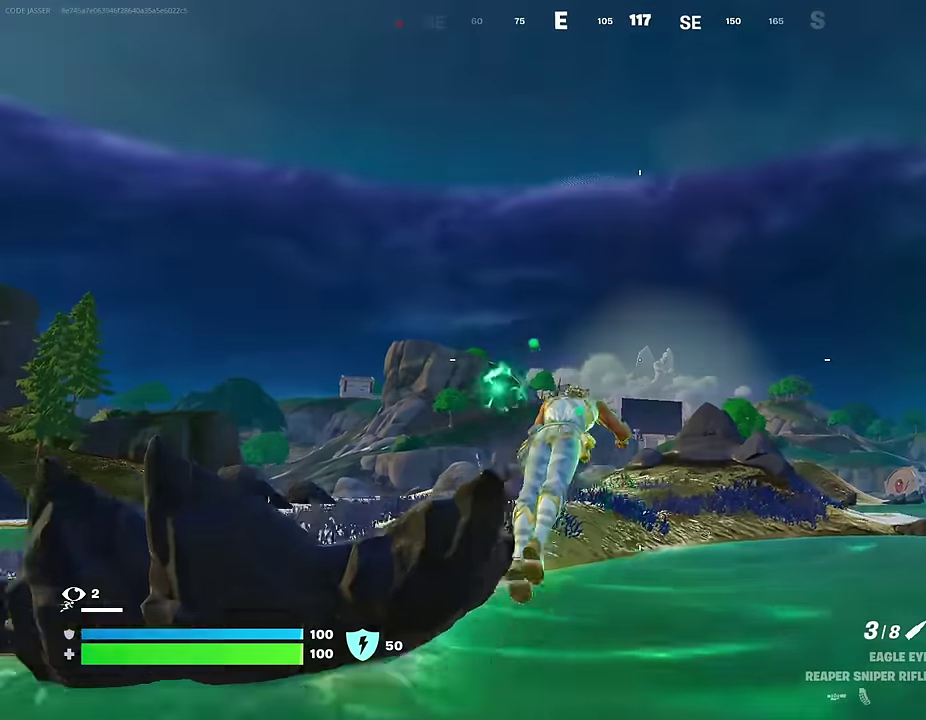
{"dt_ms": 400, "buttons": [], "left_stick": "up-right", "right_stick": "center", "events": [[150, "left_stick", "up-right"], [217, "right_stick", "right"], [317, "right_stick", "center"]]}
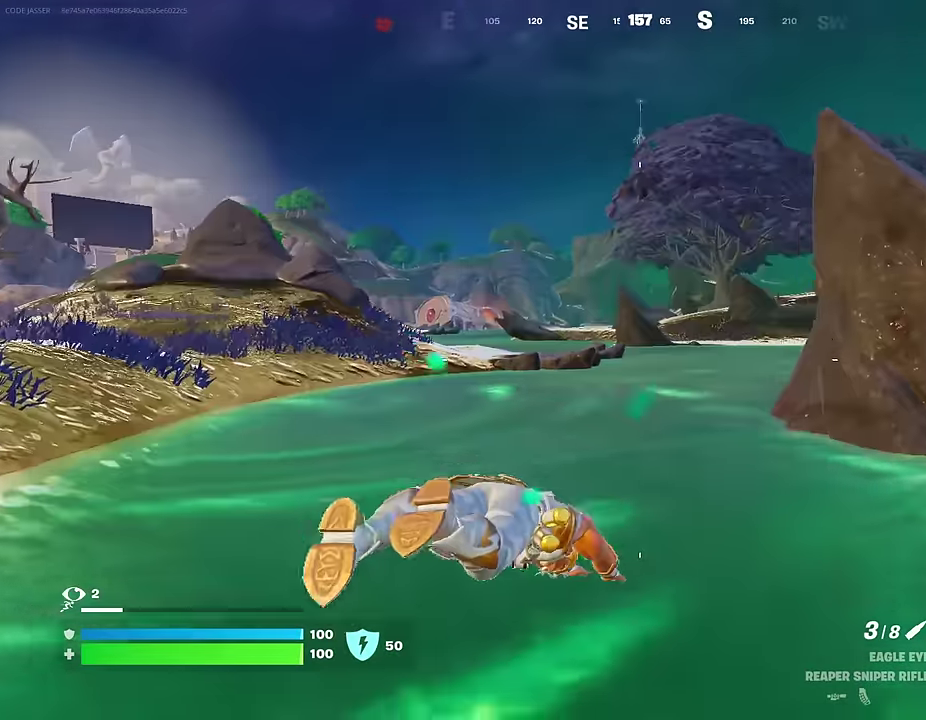
{"dt_ms": 600, "buttons": [], "left_stick": "up", "right_stick": "center", "events": [[233, "left_stick", "up"], [450, "CROSS", "down"], [533, "CROSS", "up"]]}
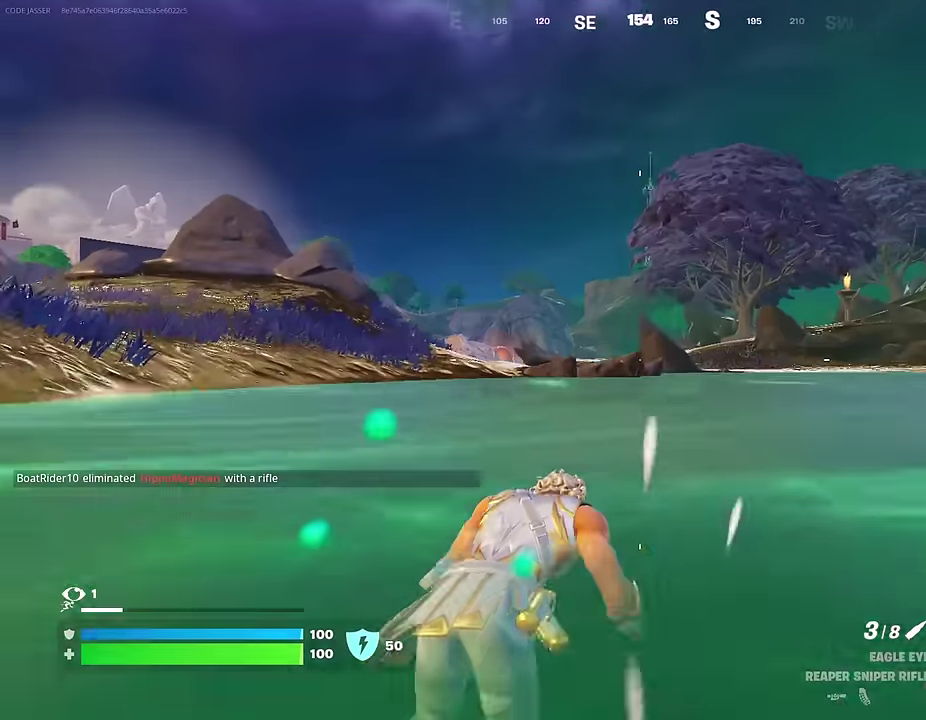
{"dt_ms": 400, "buttons": [], "left_stick": "up", "right_stick": "down-left", "events": [[67, "right_stick", "up-right"], [133, "right_stick", "center"], [217, "CROSS", "down"], [300, "CROSS", "up"], [333, "right_stick", "down-left"]]}
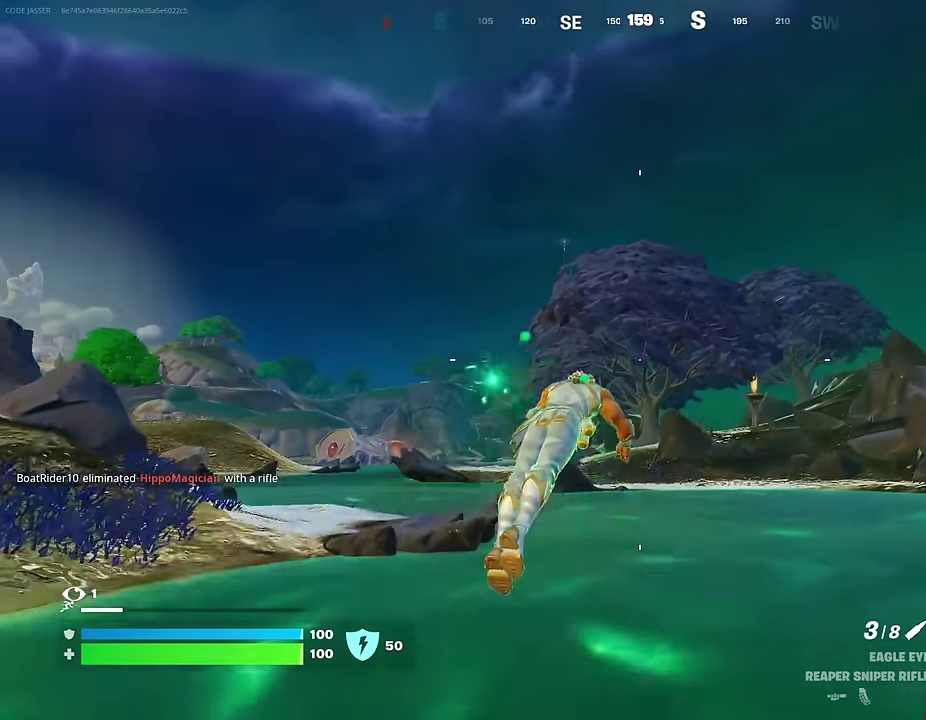
{"dt_ms": 600, "buttons": [], "left_stick": "up", "right_stick": "center", "events": [[17, "right_stick", "center"], [250, "right_stick", "down-left"], [300, "right_stick", "center"]]}
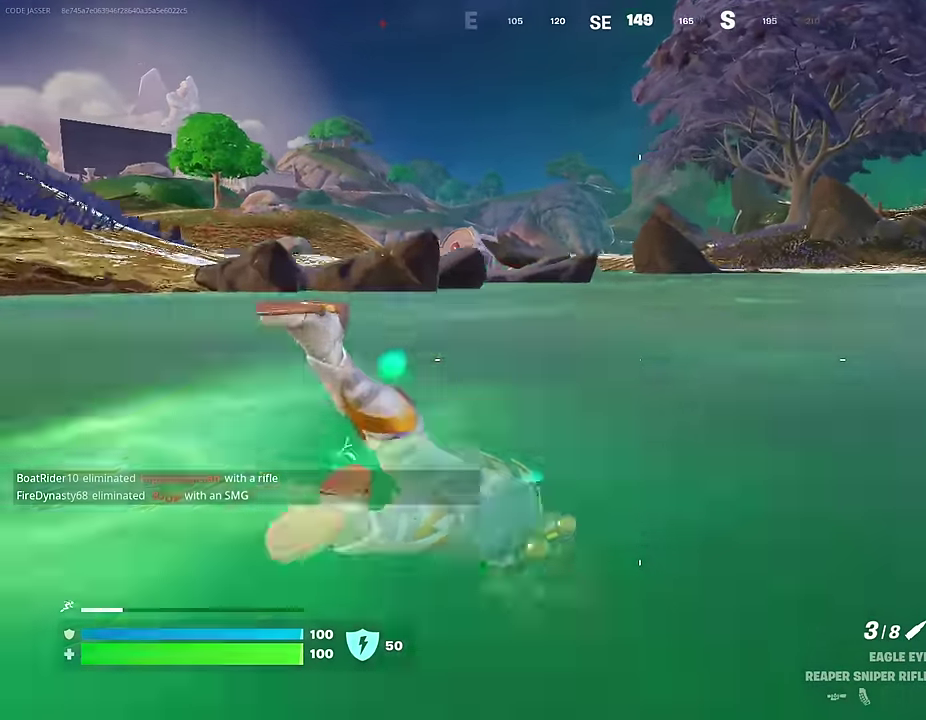
{"dt_ms": 500, "buttons": [], "left_stick": "up", "right_stick": "center", "events": [[317, "CROSS", "down"], [400, "CROSS", "up"]]}
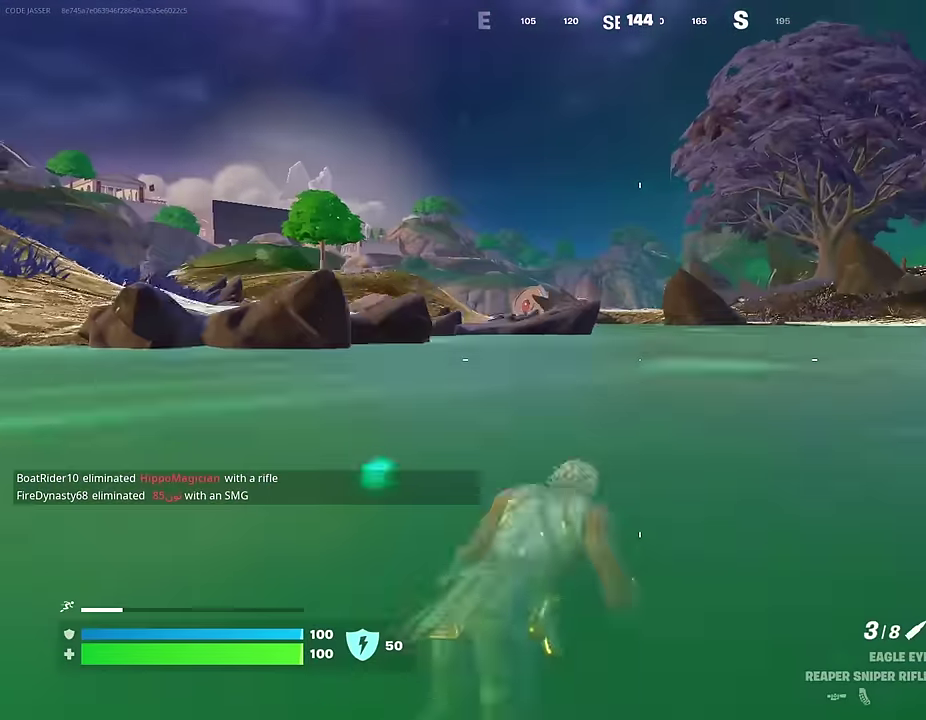
{"dt_ms": 500, "buttons": [], "left_stick": "up", "right_stick": "center", "events": [[83, "right_stick", "up-right"], [150, "right_stick", "center"], [233, "CROSS", "down"], [283, "CROSS", "up"], [317, "right_stick", "down-left"], [383, "right_stick", "center"]]}
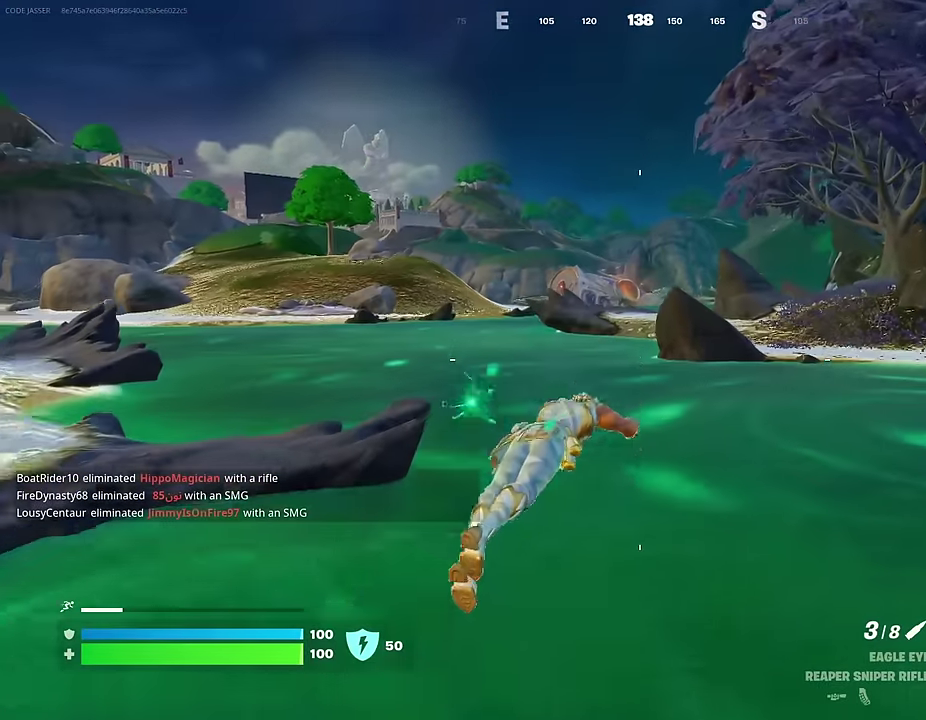
{"dt_ms": 500, "buttons": [], "left_stick": "up", "right_stick": "center", "events": [[83, "right_stick", "down-left"], [183, "right_stick", "center"]]}
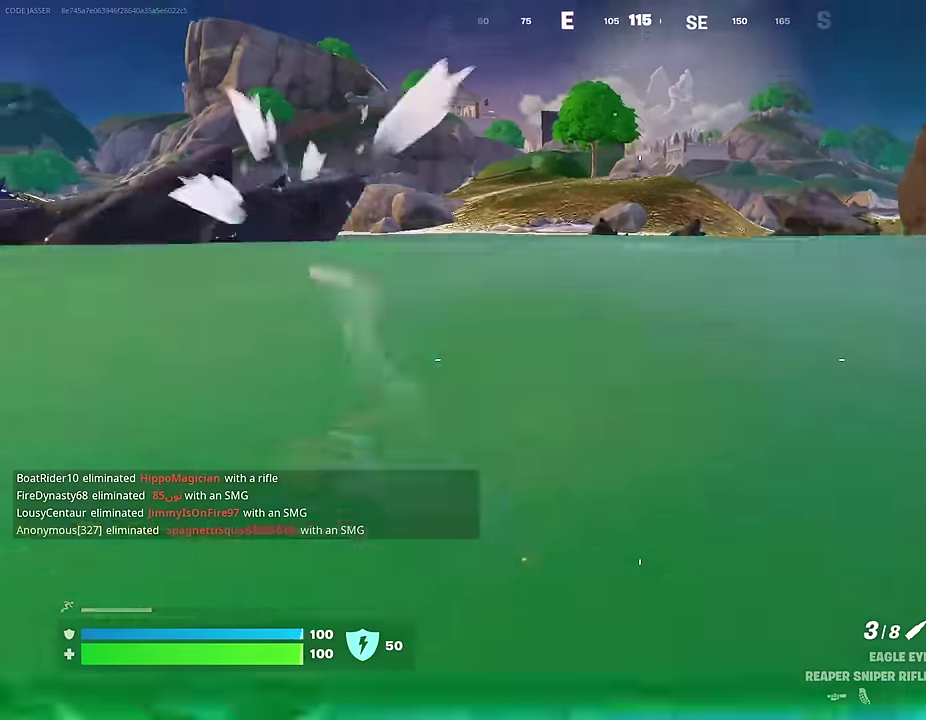
{"dt_ms": 500, "buttons": [], "left_stick": "up", "right_stick": "center", "events": [[300, "CROSS", "down"], [367, "CROSS", "up"]]}
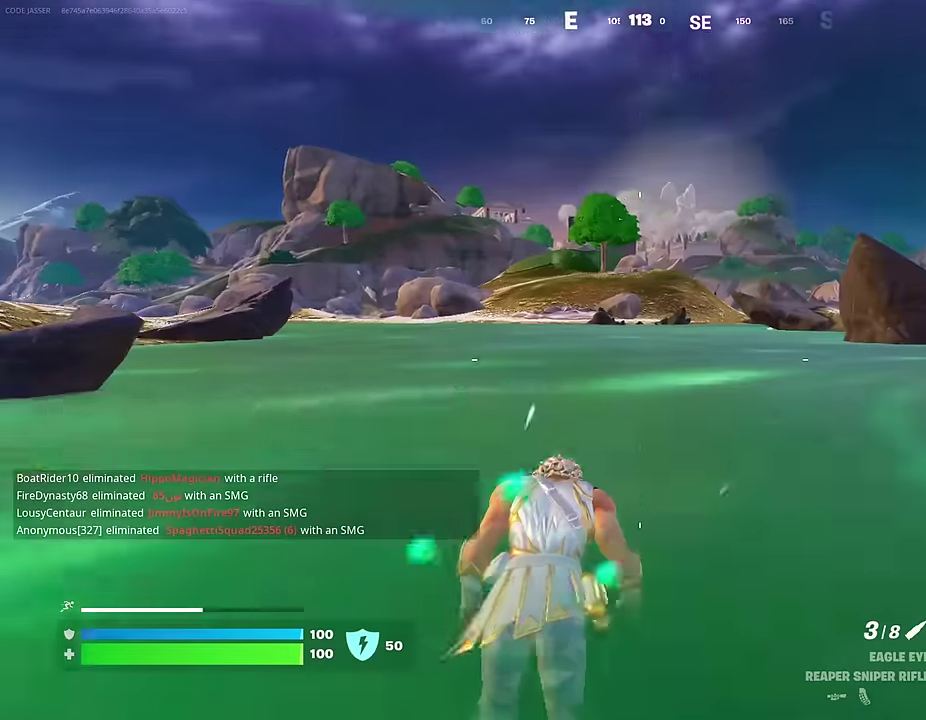
{"dt_ms": 500, "buttons": [], "left_stick": "up", "right_stick": "center", "events": [[17, "right_stick", "up"], [133, "right_stick", "center"], [217, "CROSS", "down"], [283, "CROSS", "up"], [300, "right_stick", "down-left"], [433, "right_stick", "center"]]}
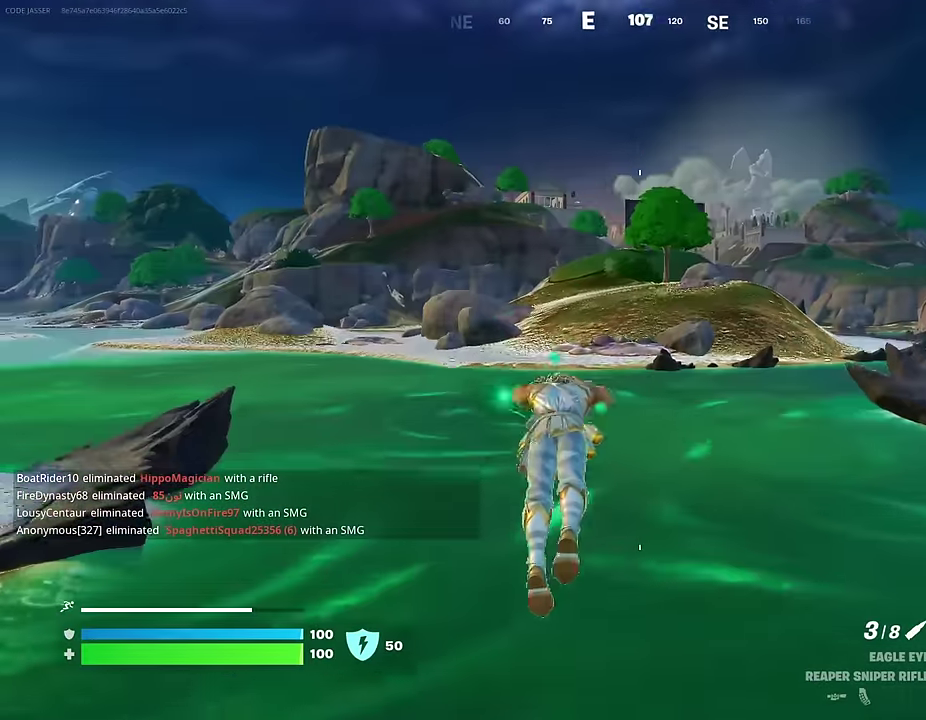
{"dt_ms": 500, "buttons": [], "left_stick": "up", "right_stick": "center", "events": []}
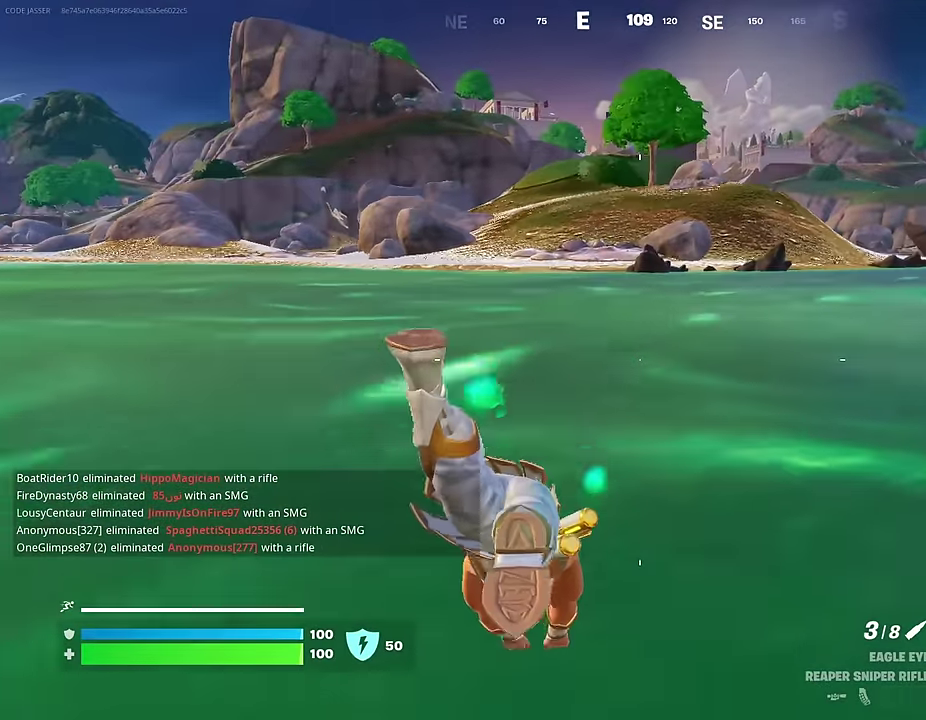
{"dt_ms": 500, "buttons": [], "left_stick": "up", "right_stick": "center", "events": [[150, "right_stick", "up"], [267, "right_stick", "center"], [350, "CROSS", "down"], [417, "CROSS", "up"]]}
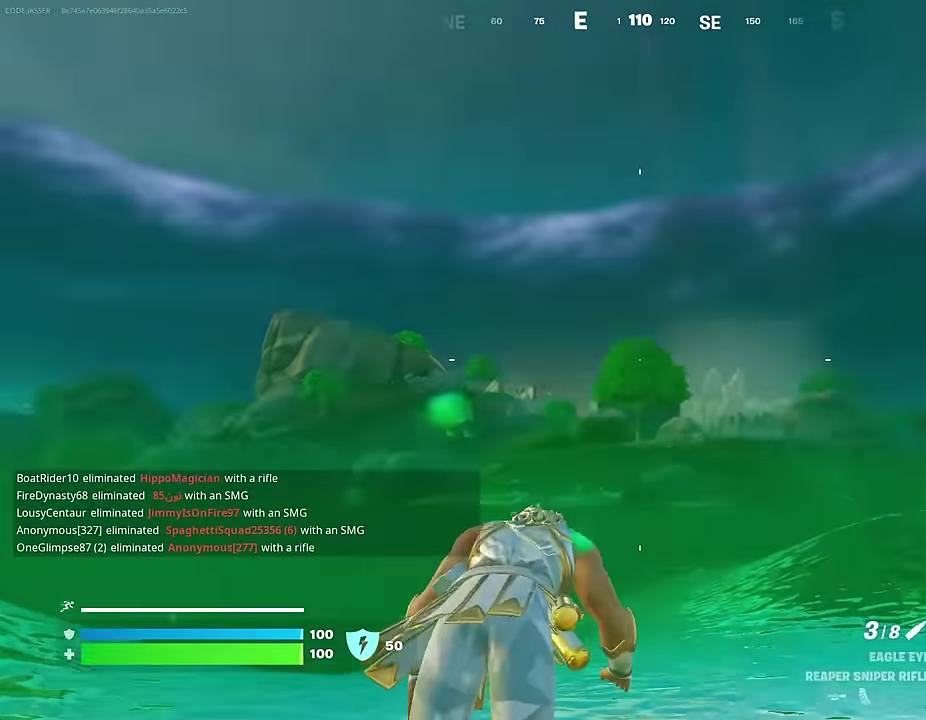
{"dt_ms": 500, "buttons": [], "left_stick": "up", "right_stick": "center", "events": [[350, "CROSS", "down"], [417, "CROSS", "up"]]}
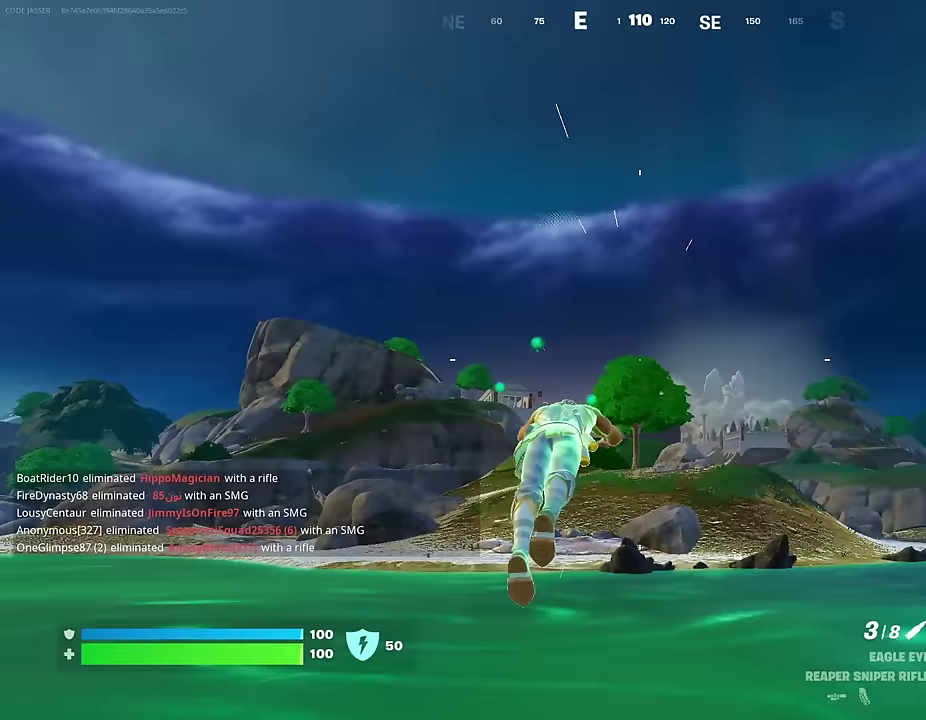
{"dt_ms": 400, "buttons": [], "left_stick": "up", "right_stick": "center", "events": []}
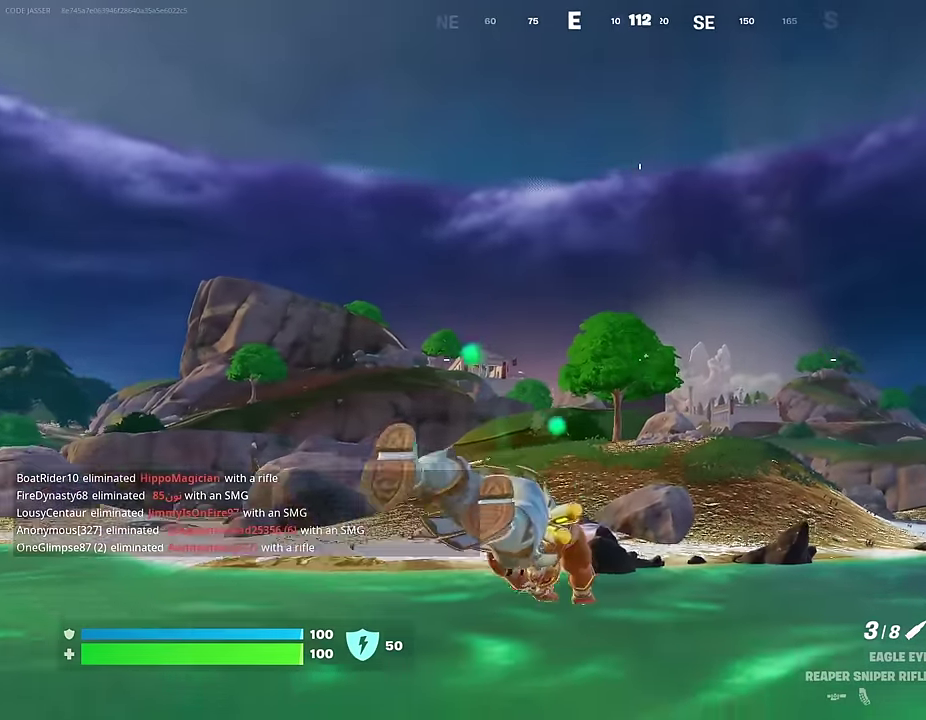
{"dt_ms": 600, "buttons": ["CROSS"], "left_stick": "up", "right_stick": "center", "events": [[583, "CROSS", "down"]]}
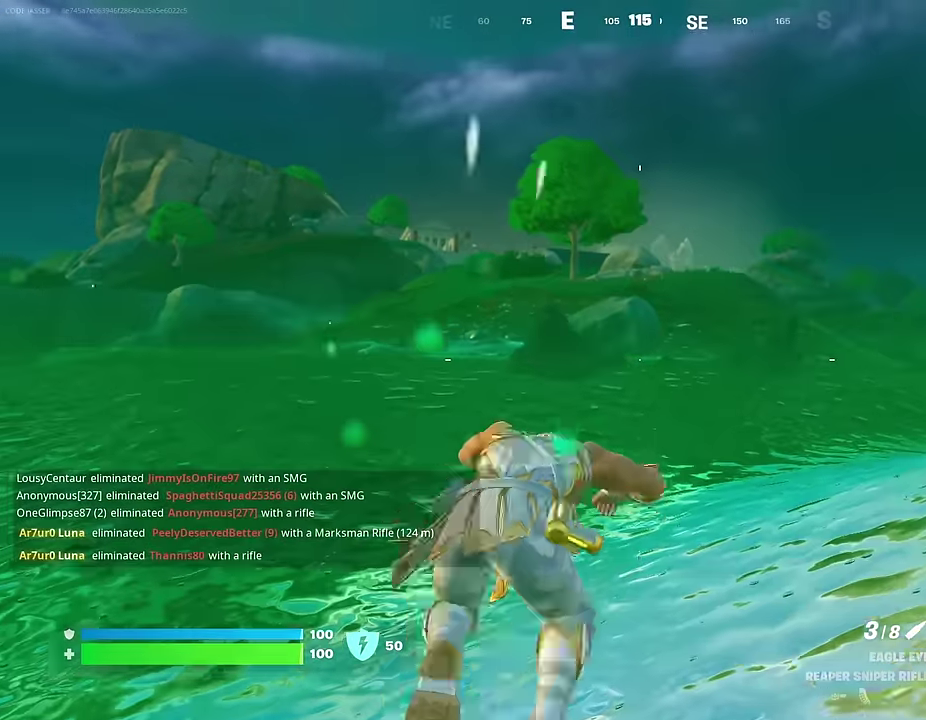
{"dt_ms": 400, "buttons": ["CROSS"], "left_stick": "up", "right_stick": "center", "events": [[50, "CROSS", "up"], [183, "right_stick", "right"], [283, "right_stick", "center"], [383, "CROSS", "down"]]}
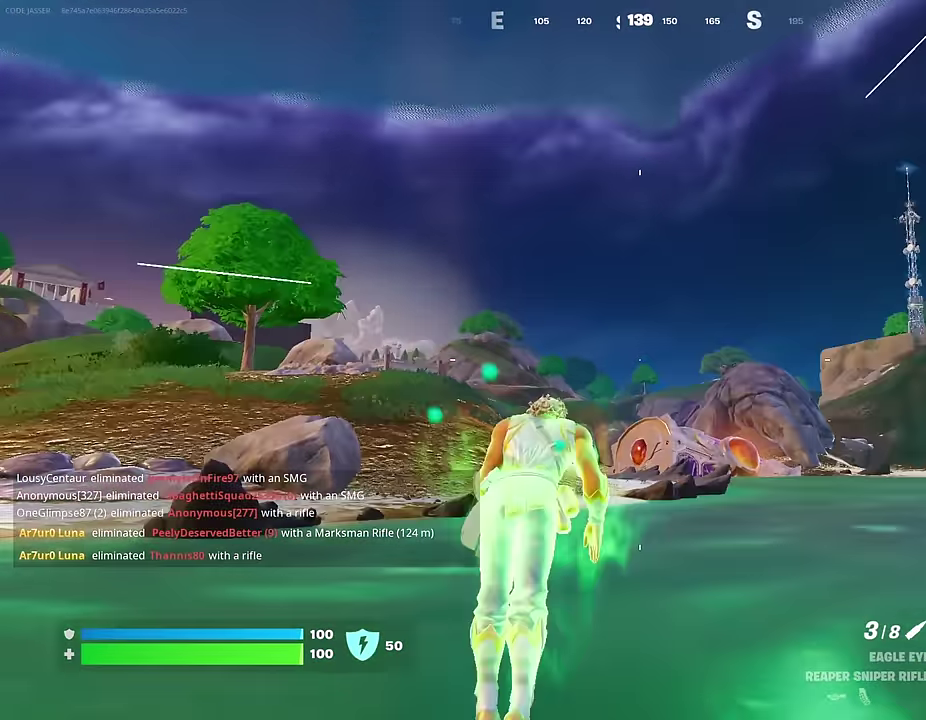
{"dt_ms": 600, "buttons": [], "left_stick": "up", "right_stick": "center", "events": [[83, "CROSS", "up"]]}
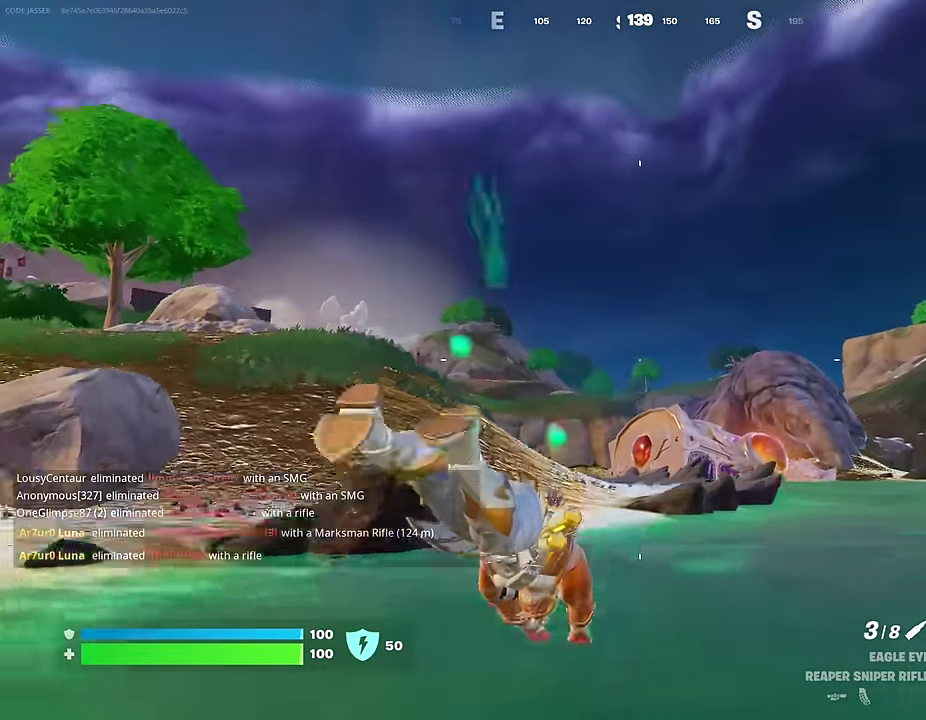
{"dt_ms": 500, "buttons": [], "left_stick": "up", "right_stick": "center", "events": [[383, "CROSS", "down"], [450, "CROSS", "up"]]}
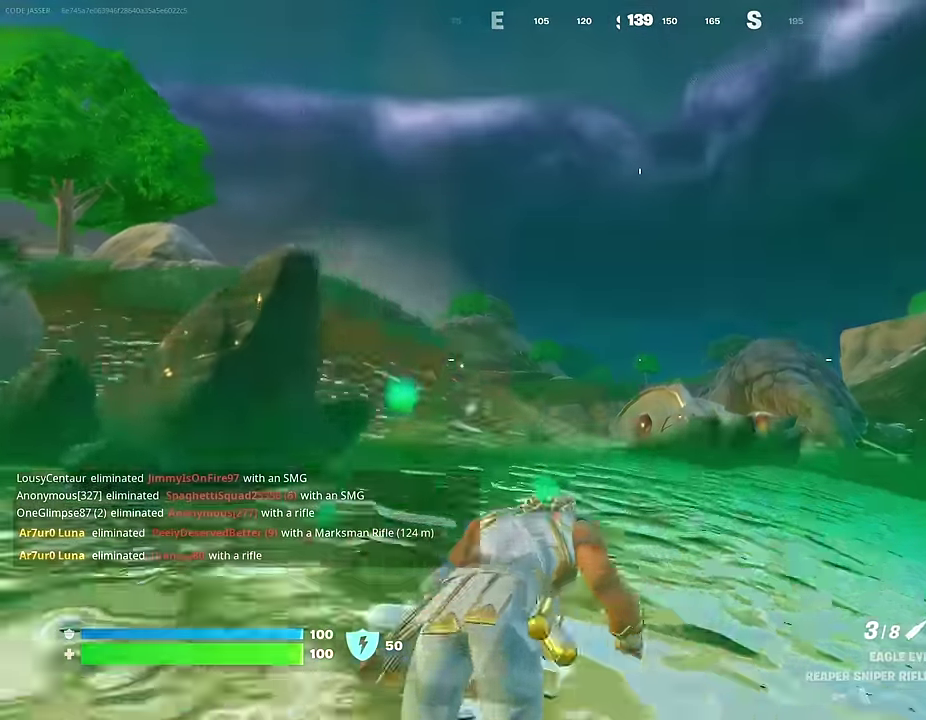
{"dt_ms": 500, "buttons": [], "left_stick": "up", "right_stick": "down-right", "events": [[100, "right_stick", "up-left"], [267, "right_stick", "center"], [483, "right_stick", "down-right"]]}